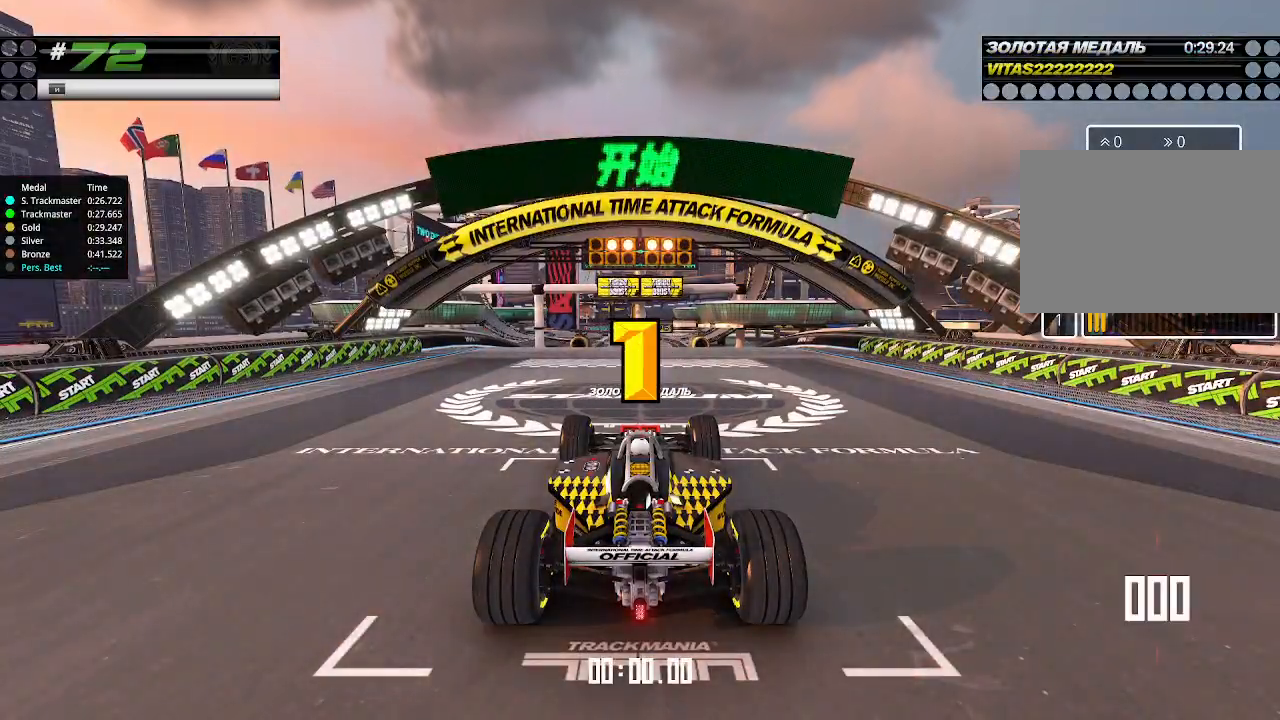
Gameplay with keyboard; each line is a JSON object with the keys held at the frame after it. "events" lists presses ("down") and releases ("up") of "down", "left", "right" and "up" between this image and that frame as [ms after this image, input, new state], when the widget could be followed in between. No other keys are recorded. Mouse input is not recorded.
{"keys": ["up"], "events": []}
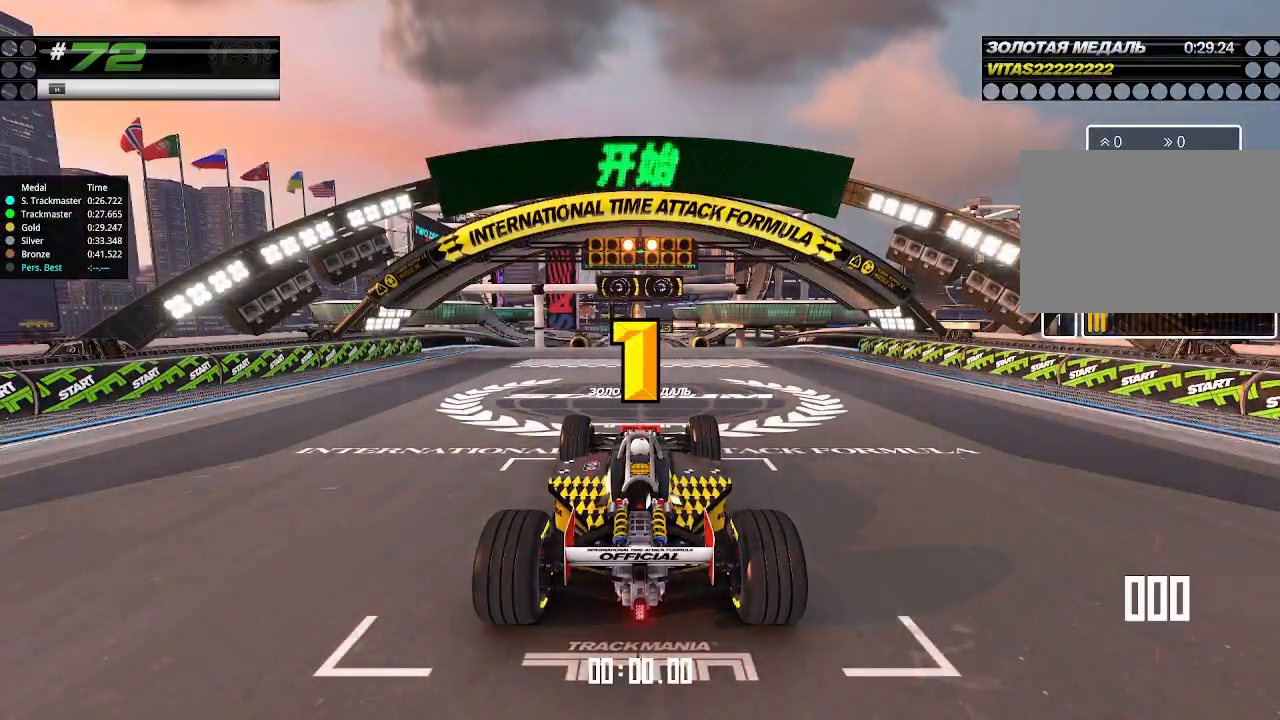
{"keys": ["up"], "events": [[433, "up", "up"], [466, "up", "down"]]}
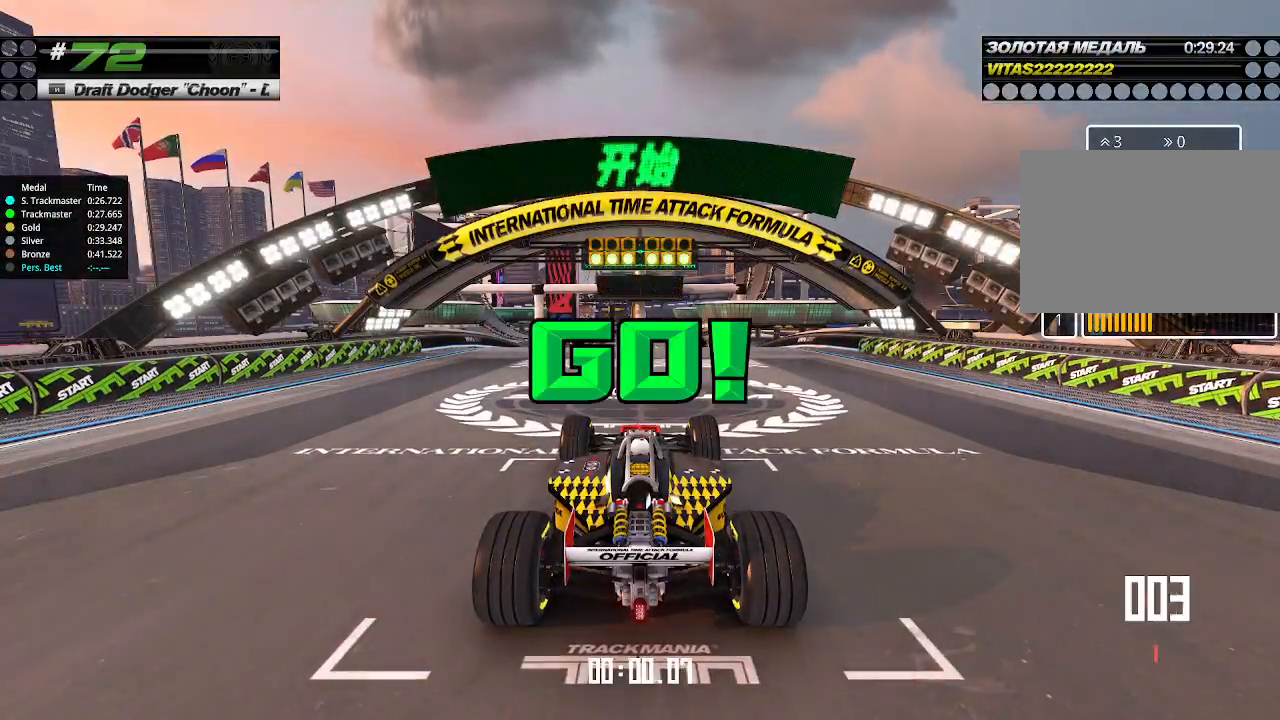
{"keys": ["up"], "events": []}
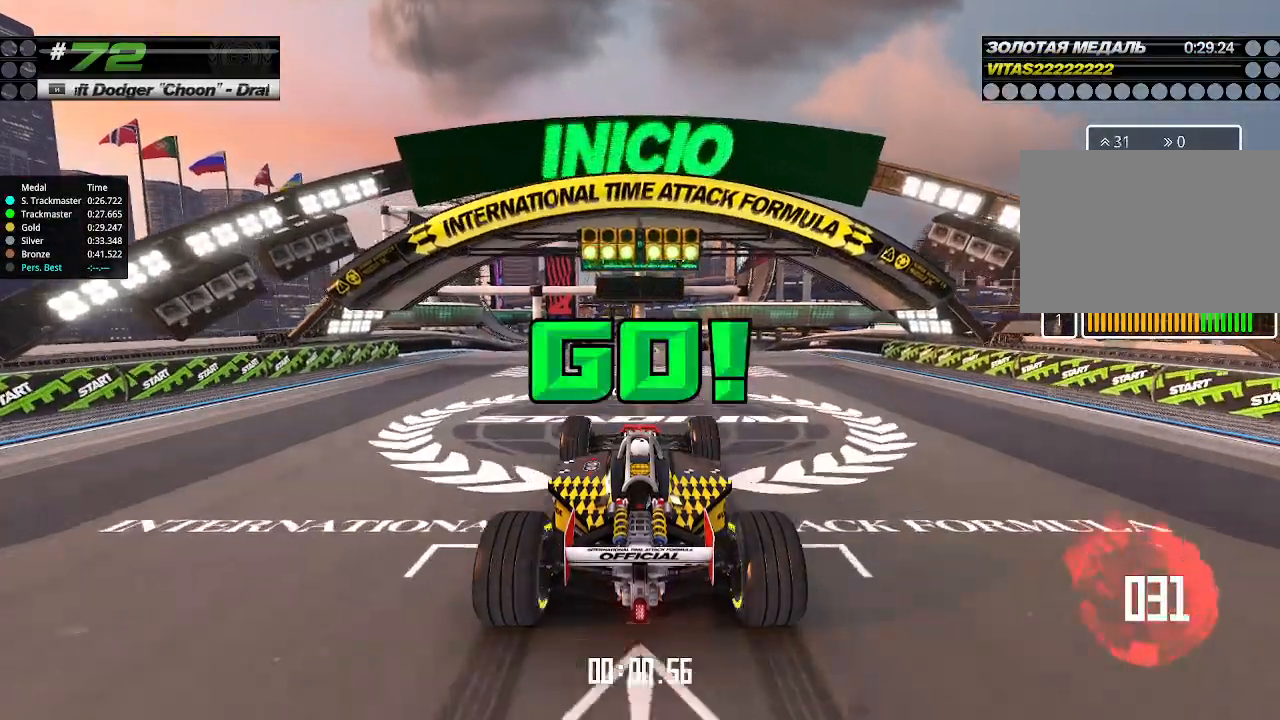
{"keys": ["up"], "events": []}
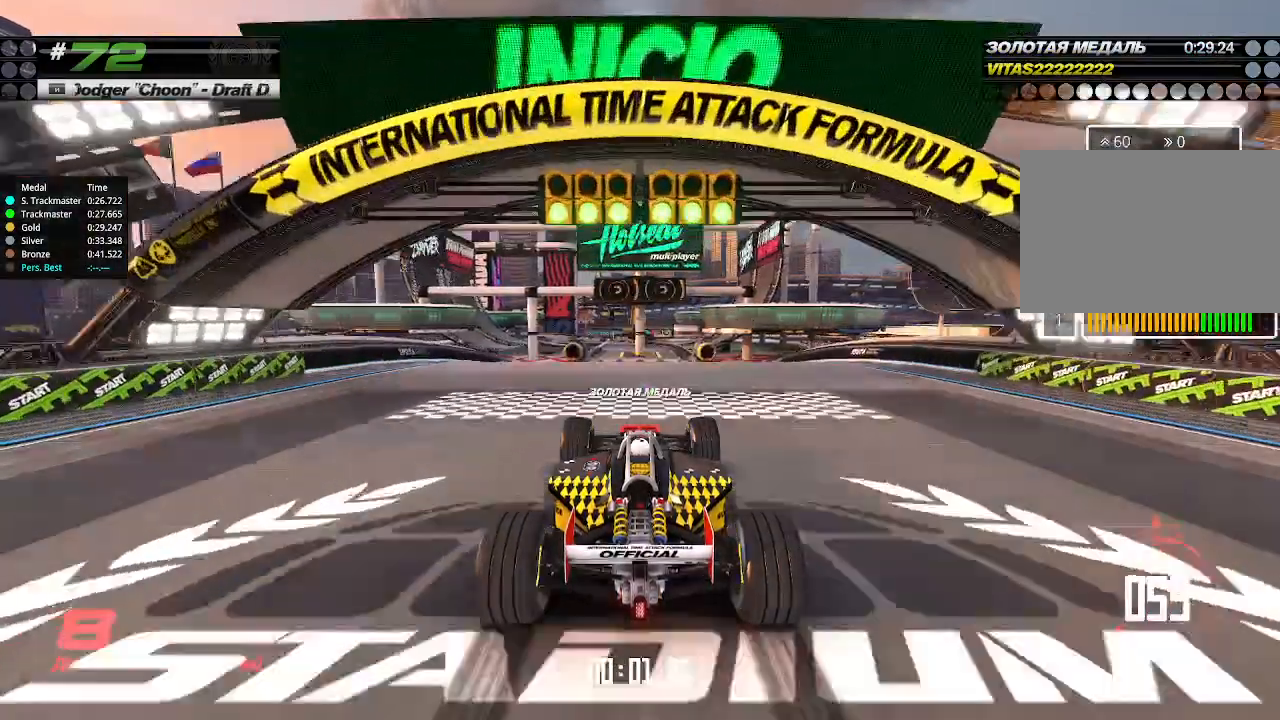
{"keys": ["up"], "events": []}
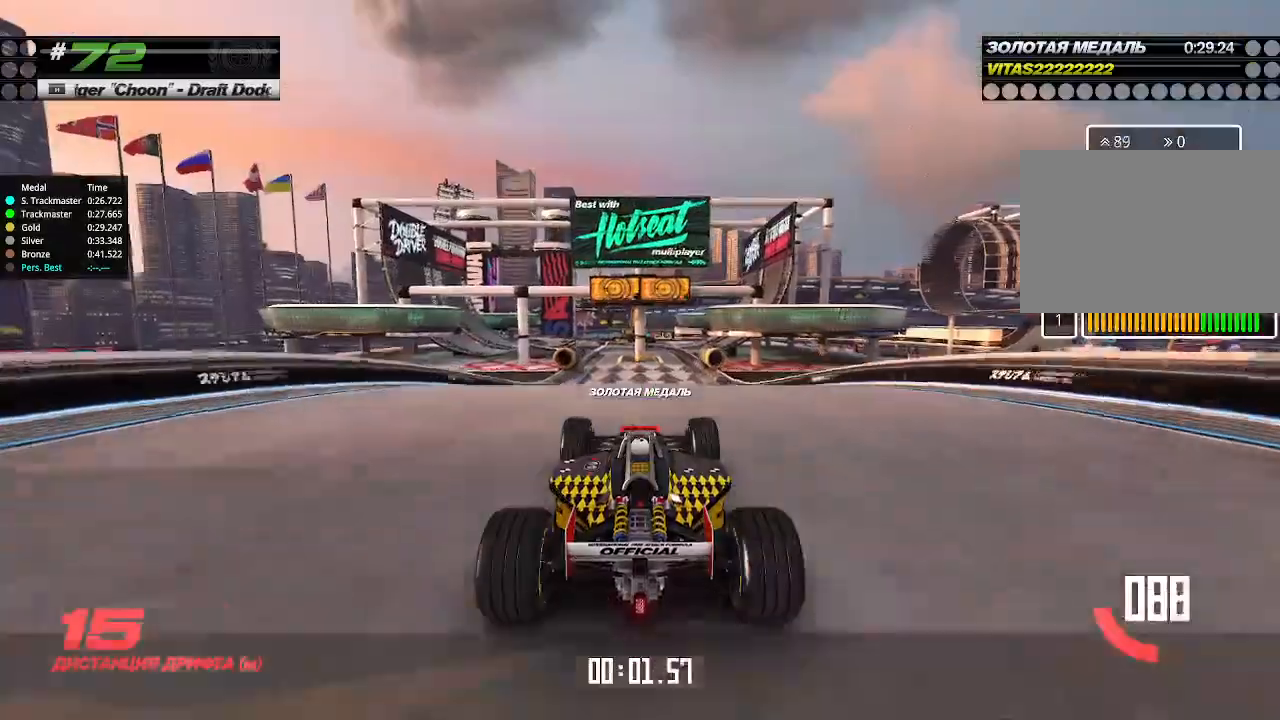
{"keys": ["up"], "events": [[66, "left", "down"], [100, "left", "up"]]}
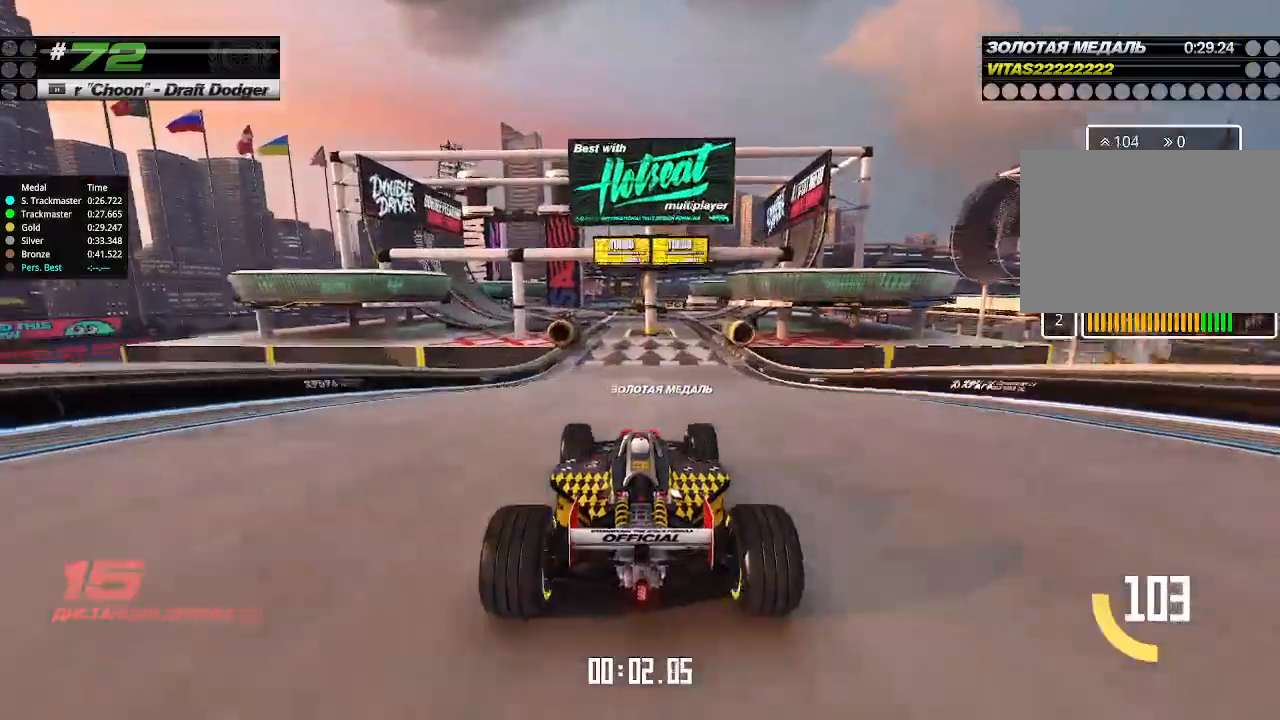
{"keys": ["up"], "events": []}
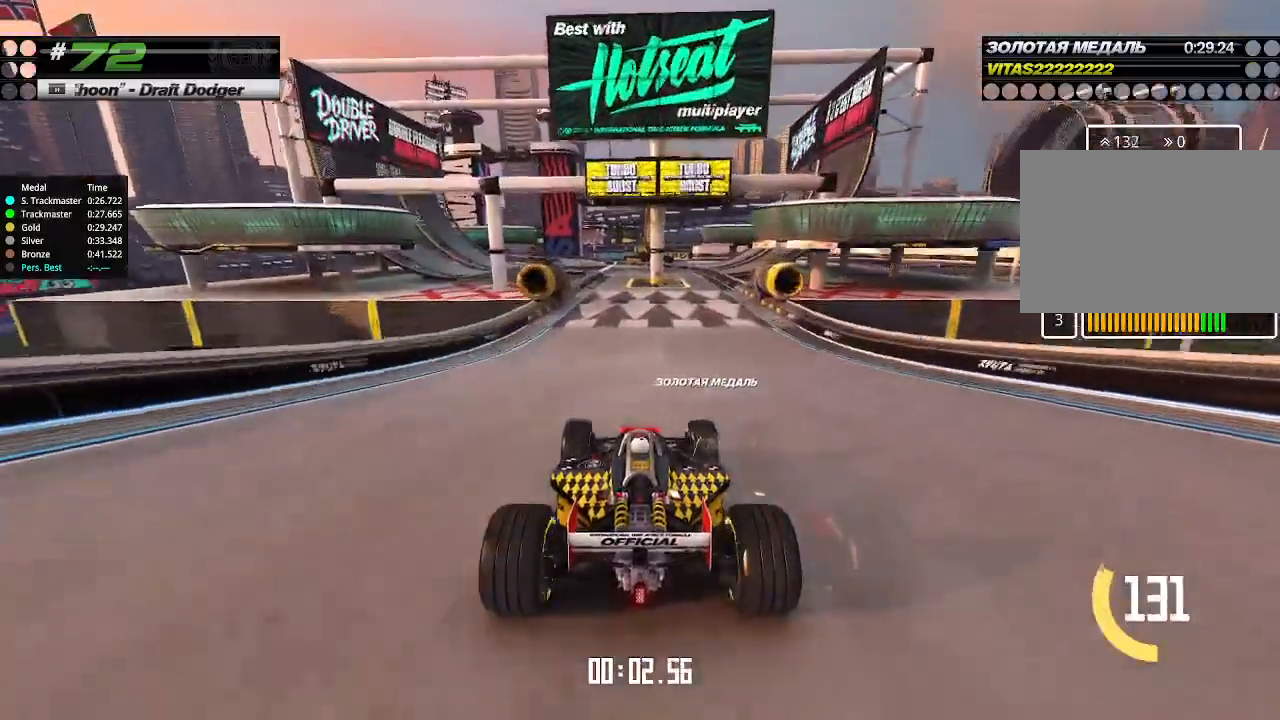
{"keys": ["up"], "events": []}
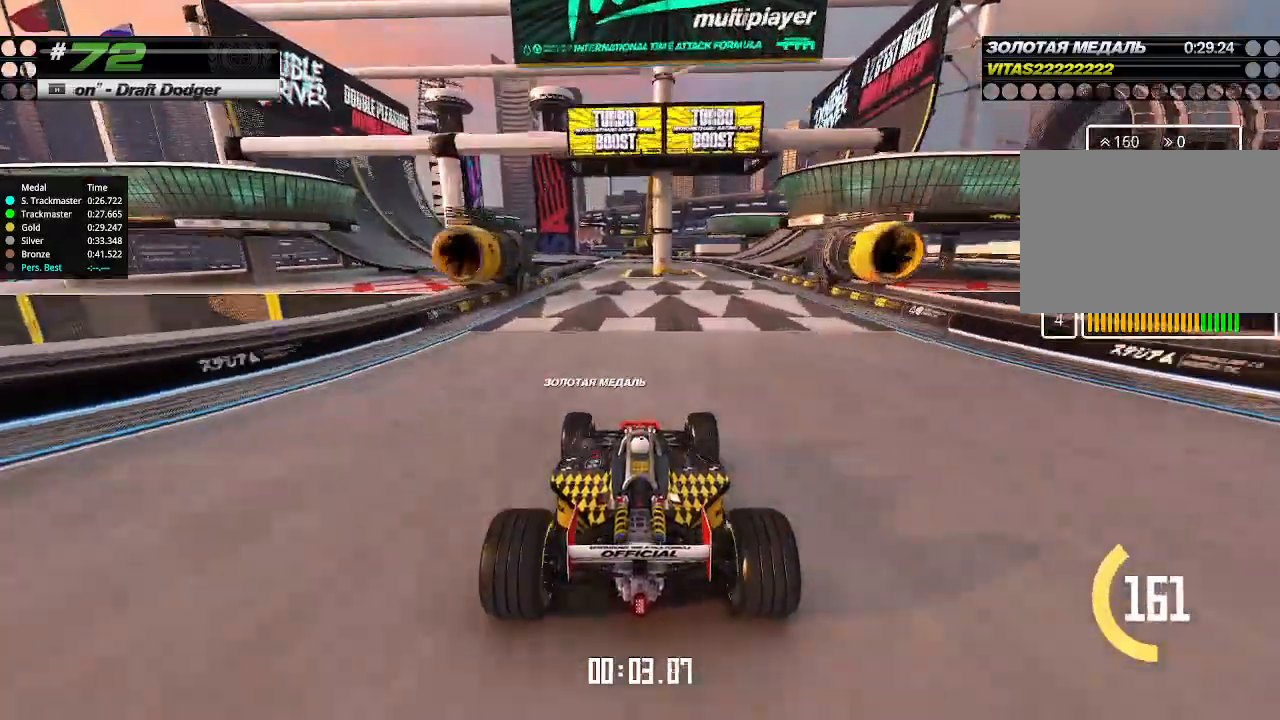
{"keys": ["up"], "events": [[200, "left", "down"], [300, "left", "up"]]}
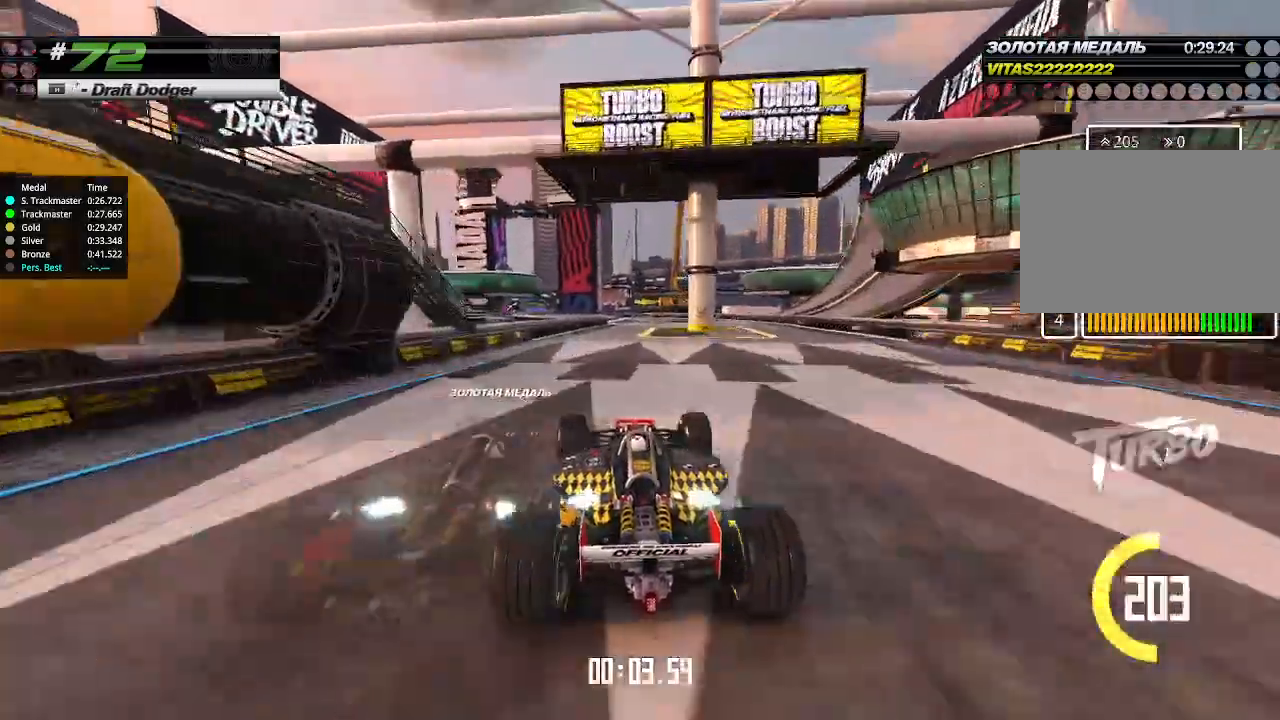
{"keys": ["up"], "events": [[233, "right", "down"], [300, "right", "up"]]}
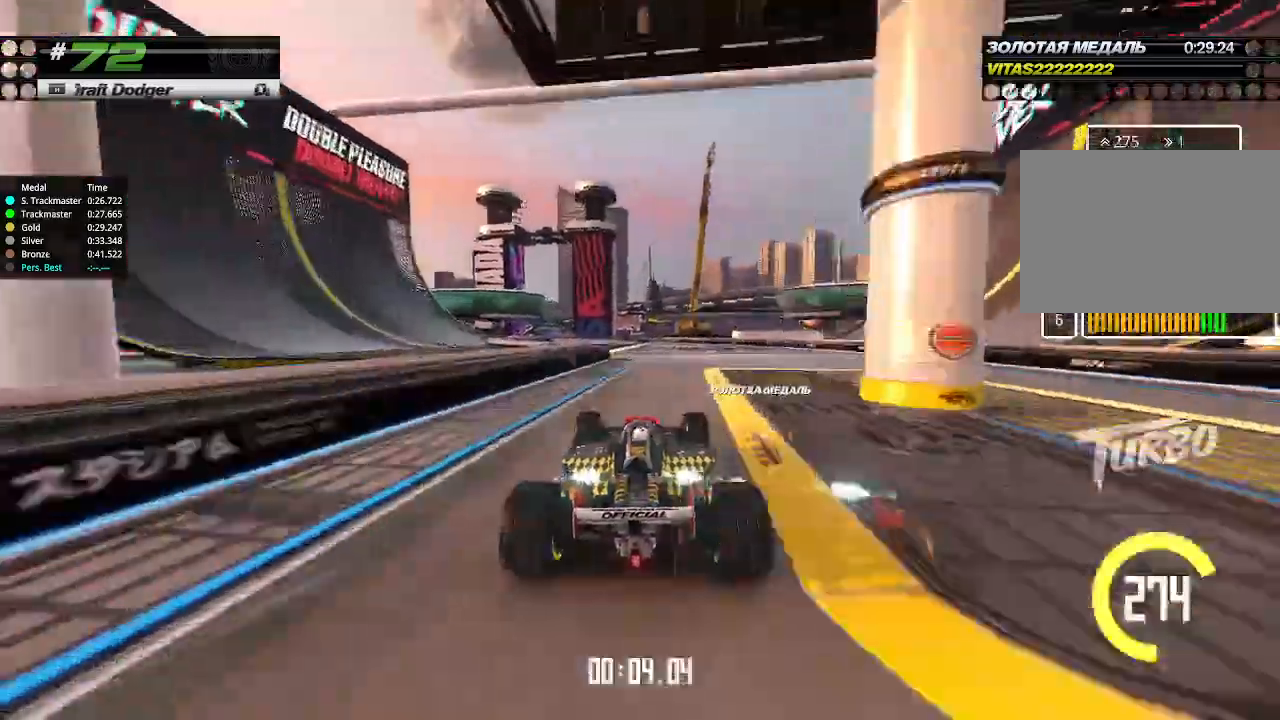
{"keys": ["up"], "events": [[166, "left", "down"], [400, "left", "up"]]}
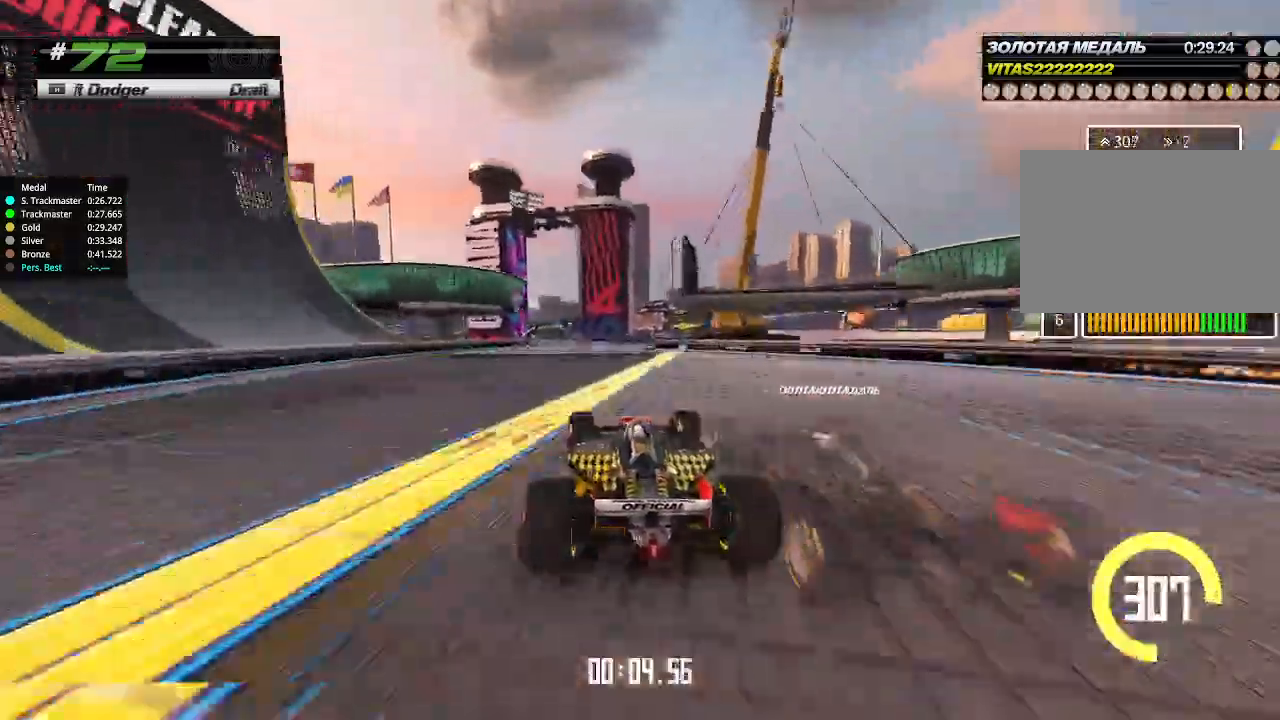
{"keys": ["left", "up"], "events": [[300, "left", "down"]]}
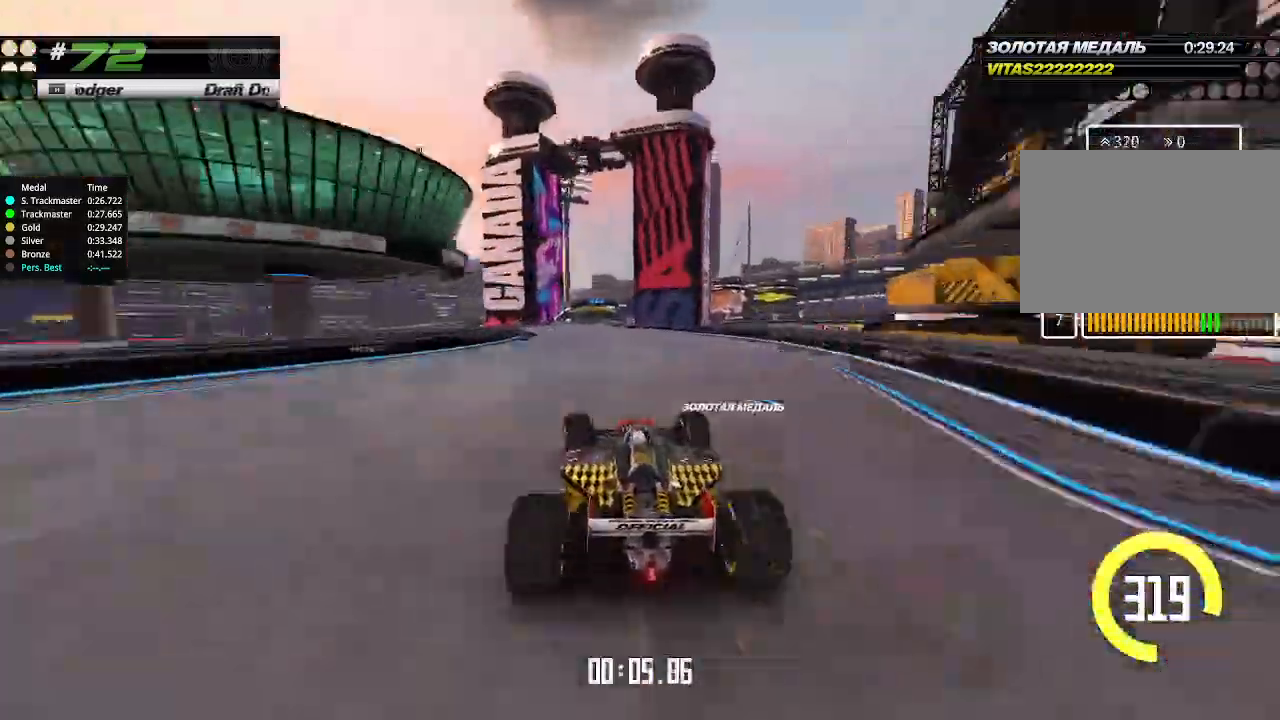
{"keys": ["up"], "events": [[66, "left", "up"], [433, "right", "down"], [500, "right", "up"]]}
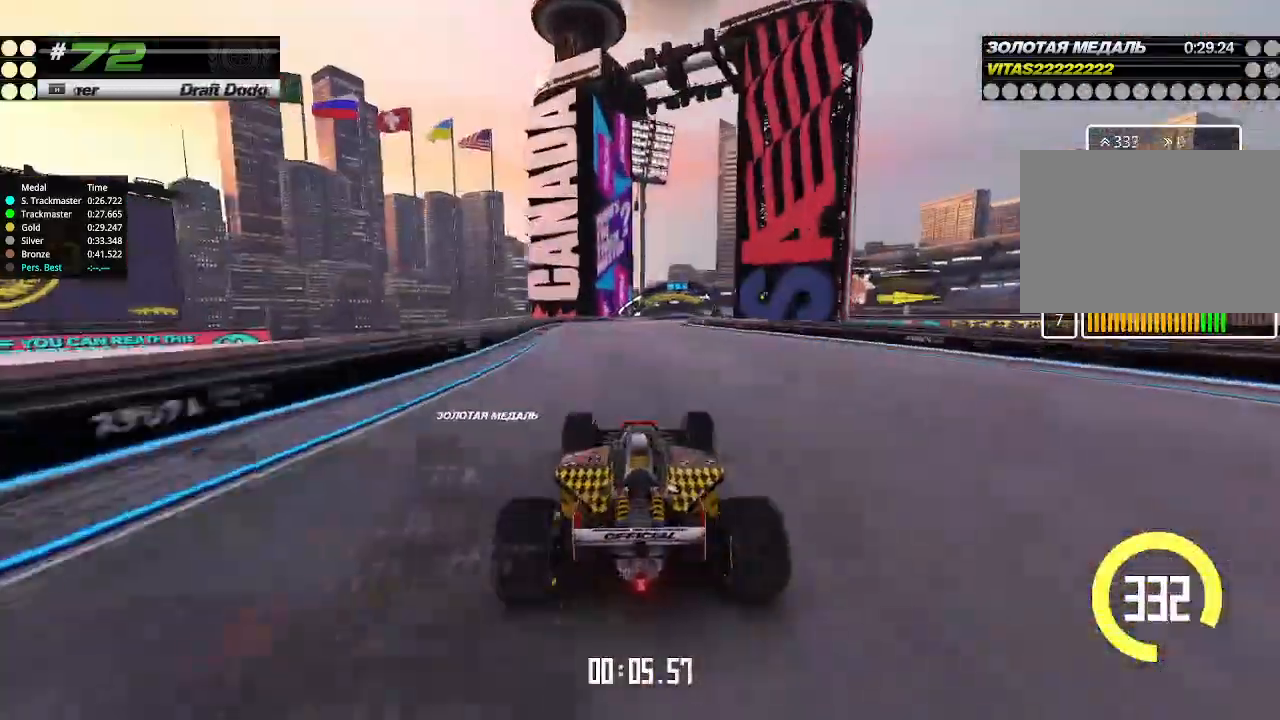
{"keys": ["up"], "events": []}
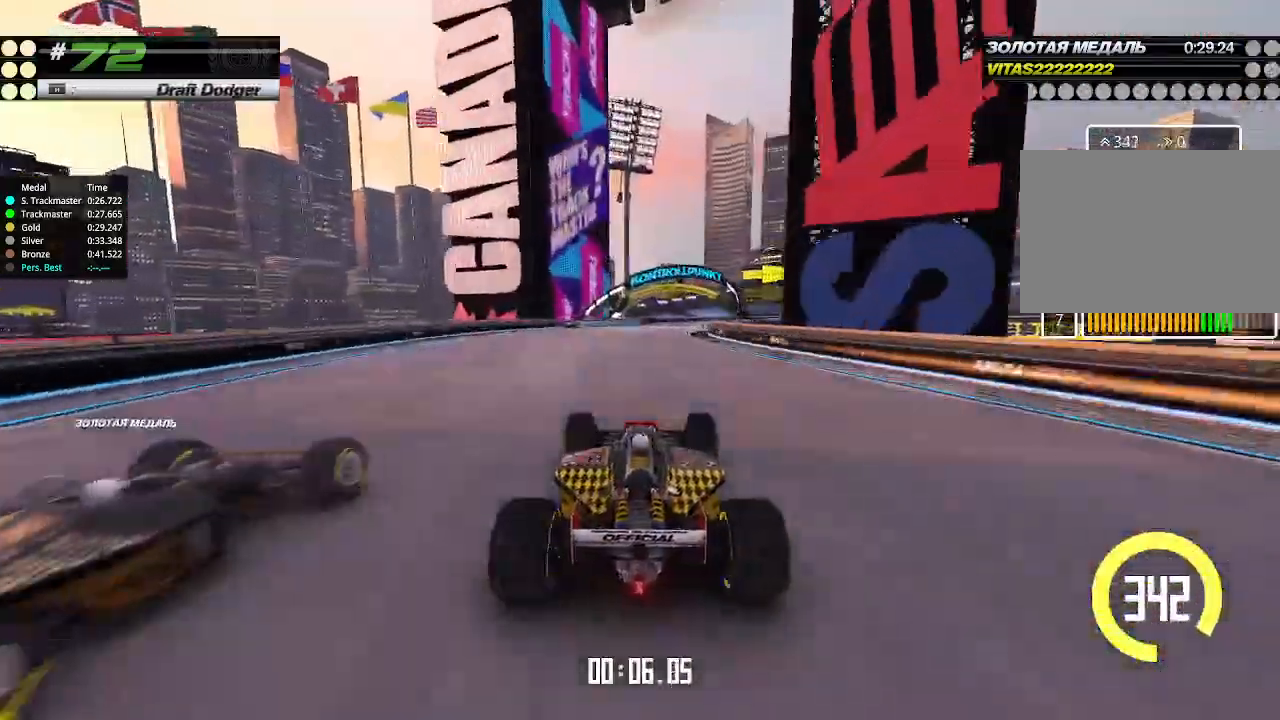
{"keys": ["right", "up"], "events": [[100, "right", "down"], [233, "right", "up"], [300, "right", "down"]]}
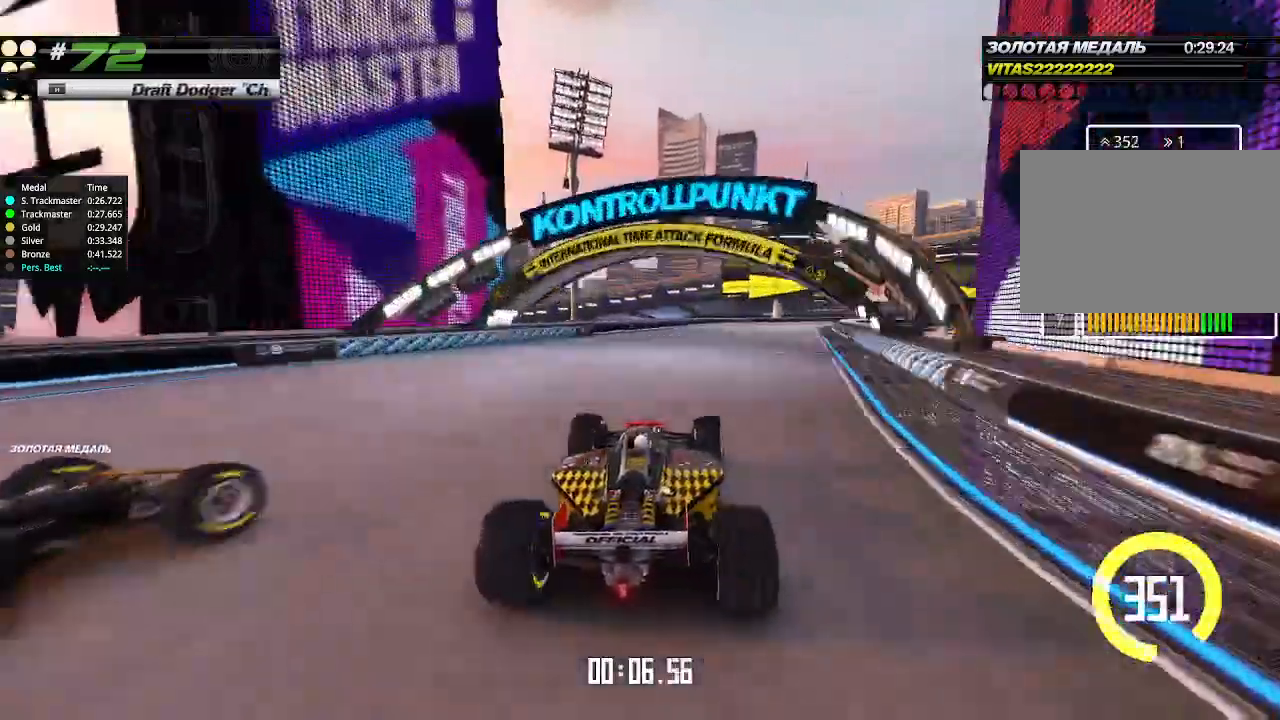
{"keys": ["up"], "events": [[266, "right", "up"], [366, "right", "down"], [500, "right", "up"]]}
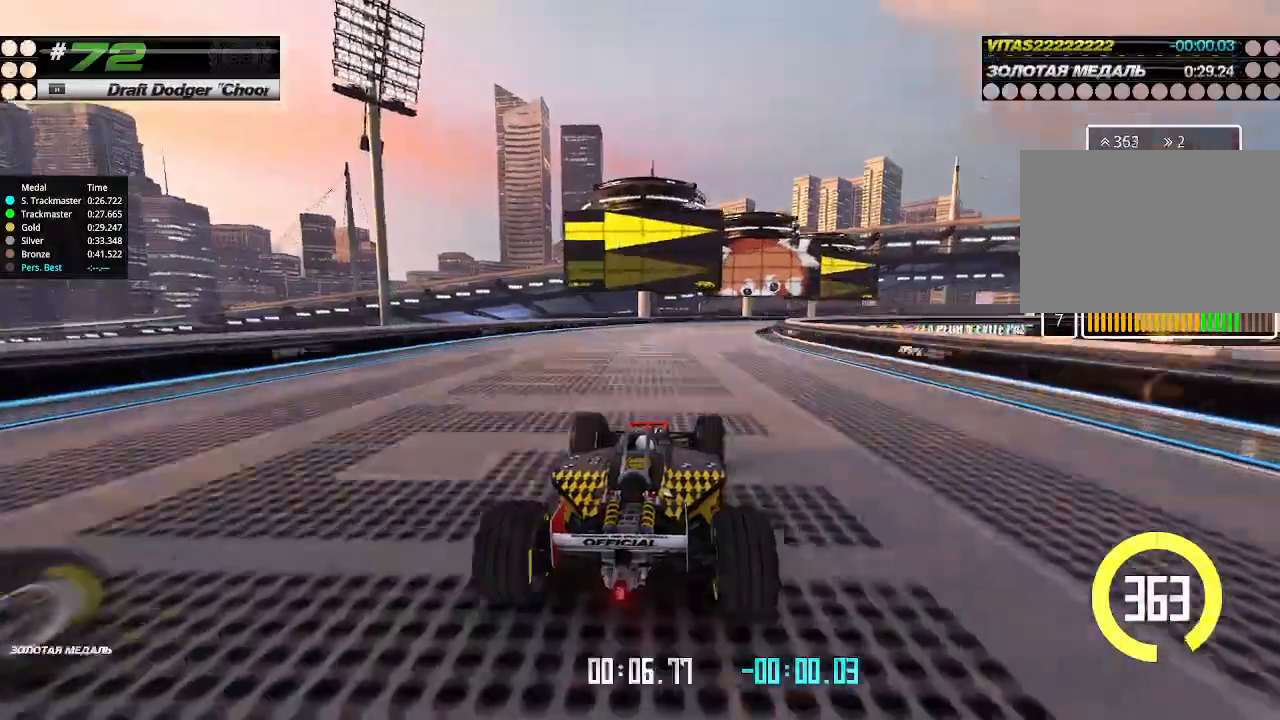
{"keys": ["right", "up"], "events": [[66, "right", "down"]]}
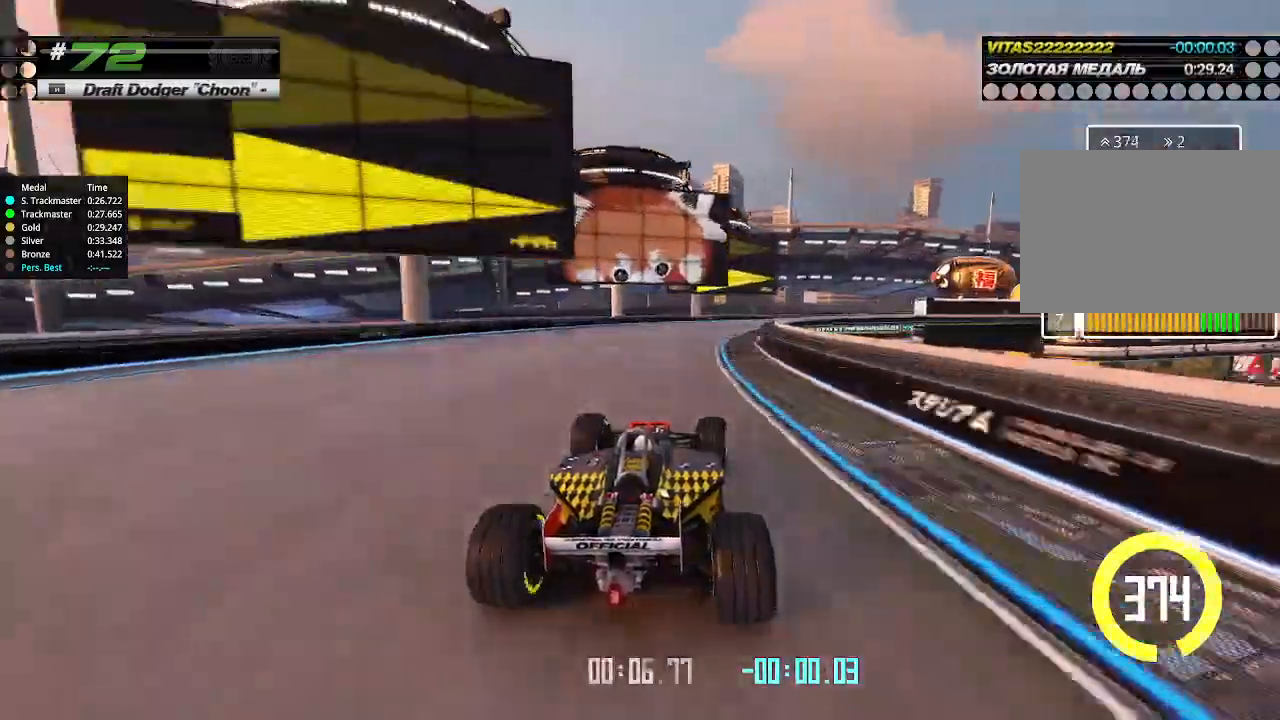
{"keys": ["right", "up"], "events": []}
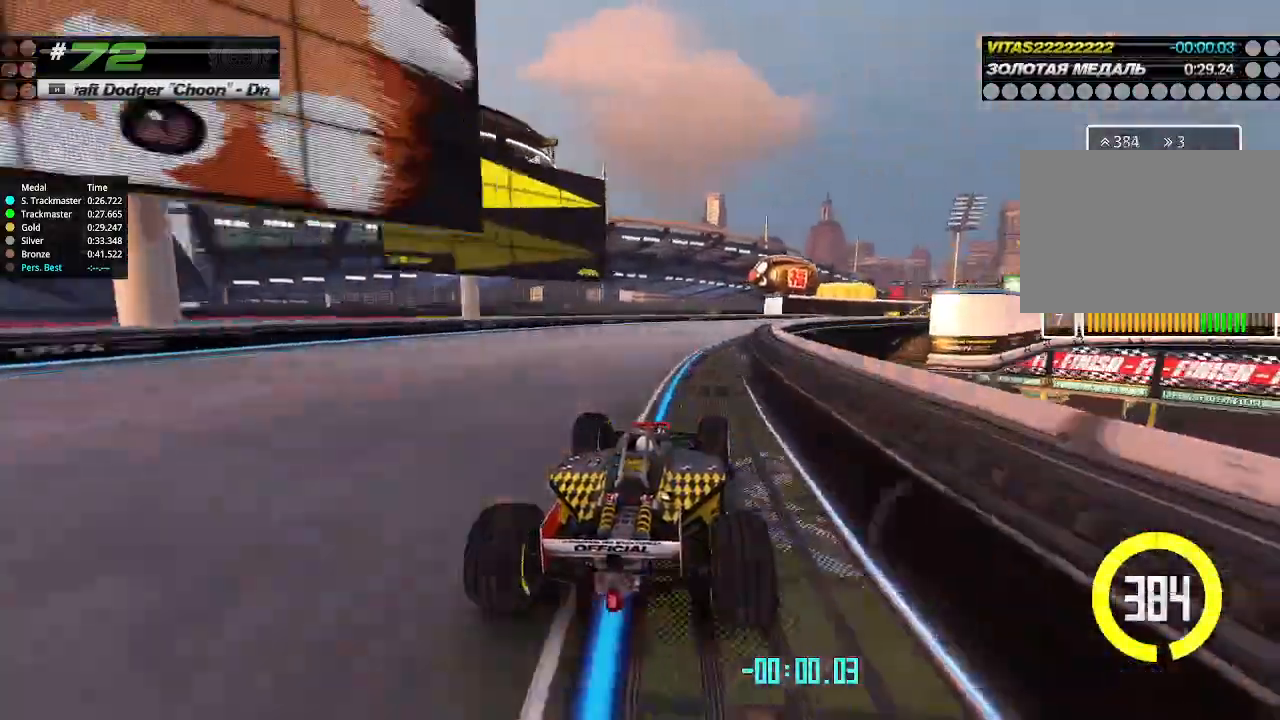
{"keys": ["right", "up"], "events": [[66, "right", "up"], [100, "right", "down"]]}
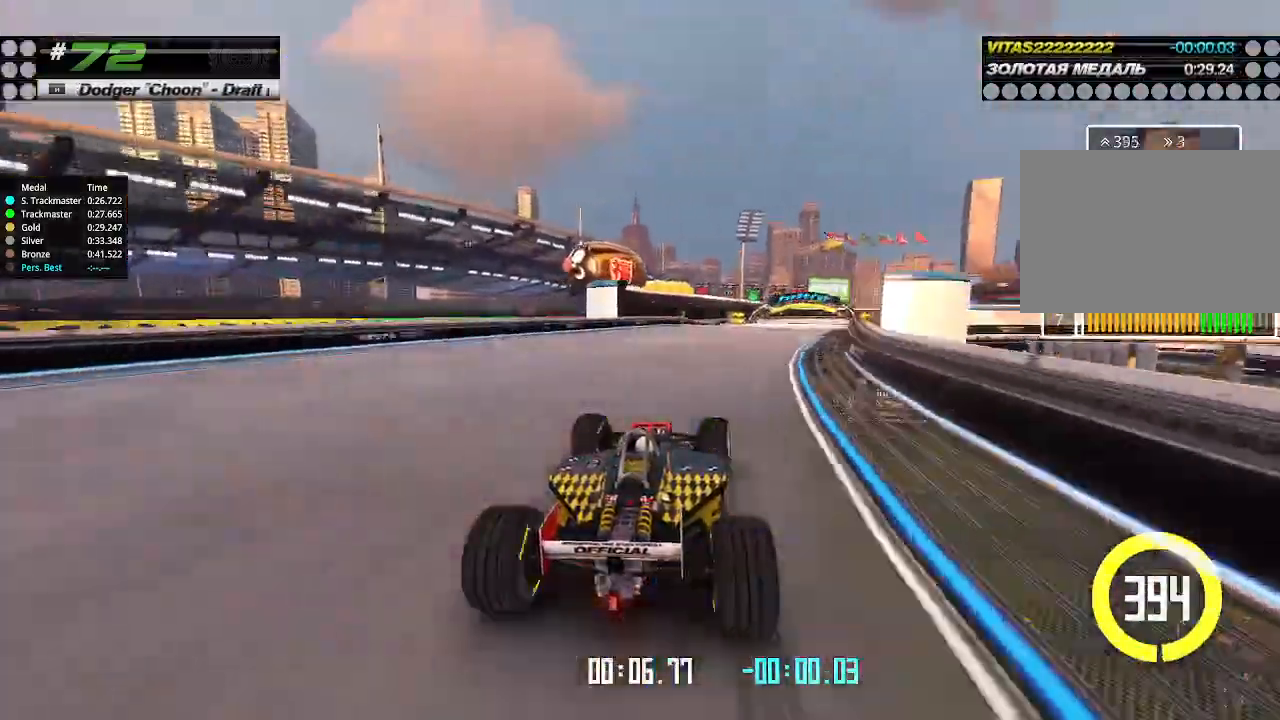
{"keys": ["up"], "events": [[233, "right", "up"]]}
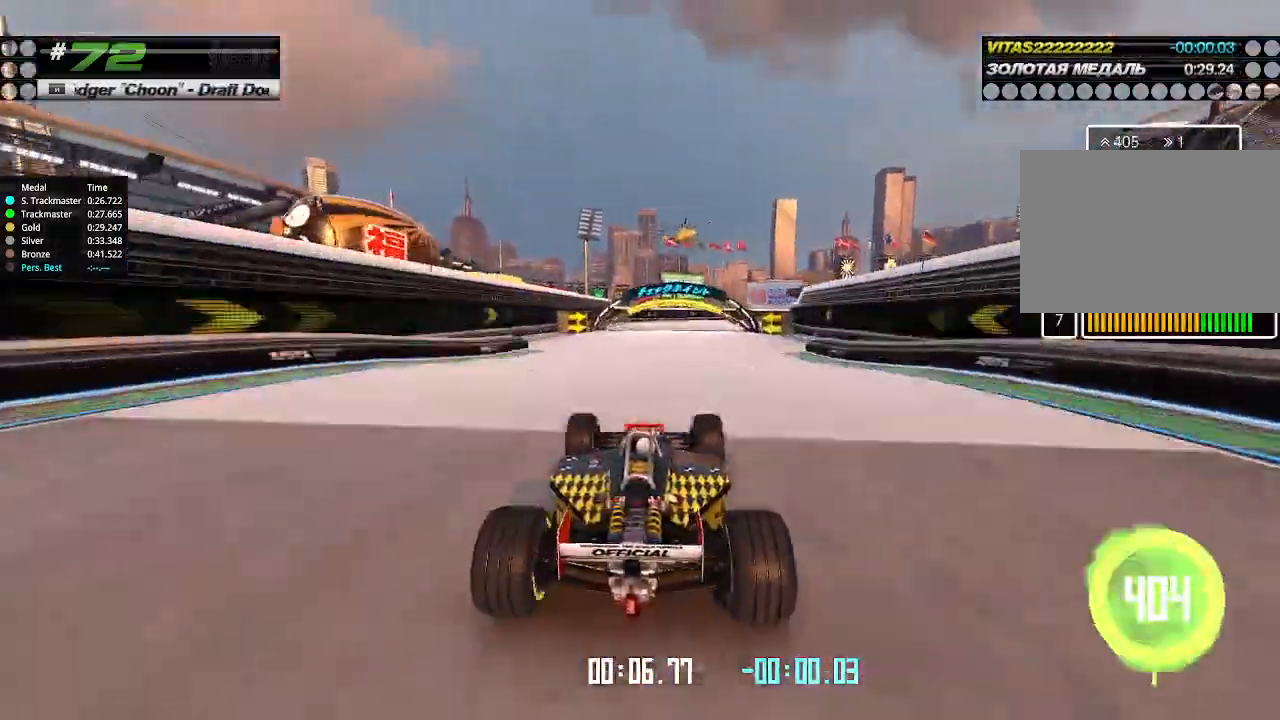
{"keys": ["right", "up"], "events": [[233, "right", "down"]]}
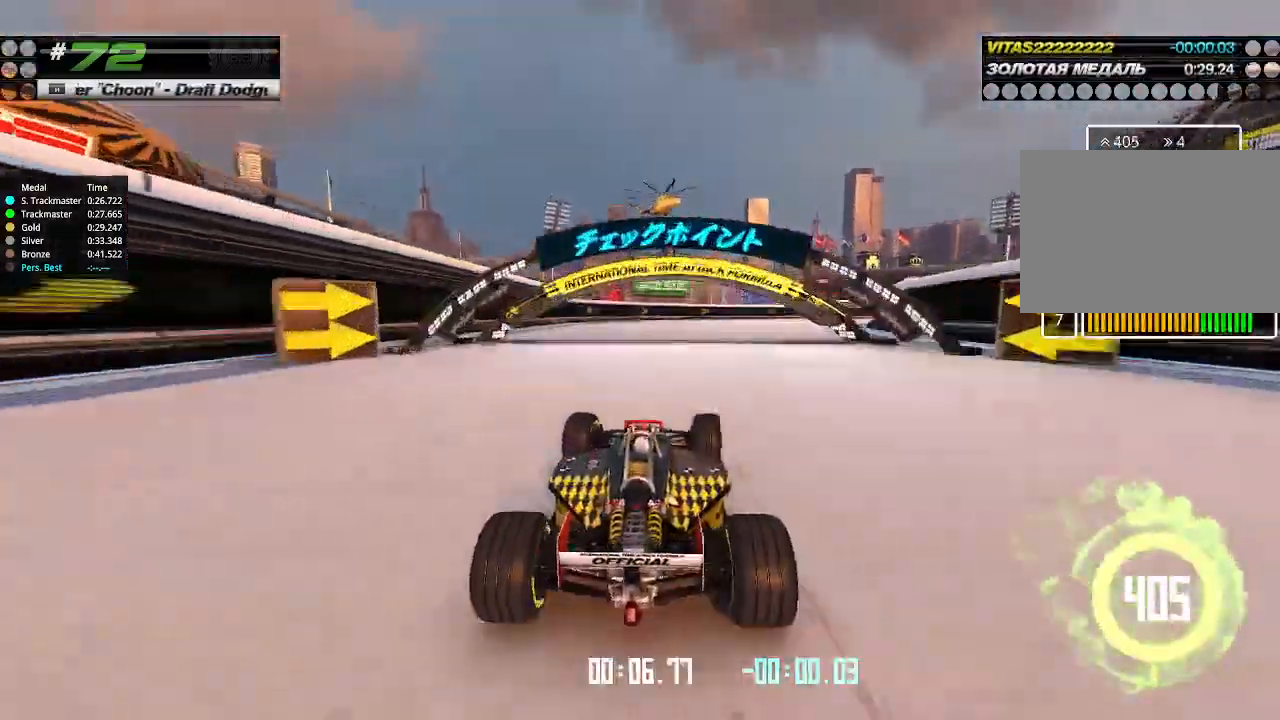
{"keys": ["right", "up"], "events": []}
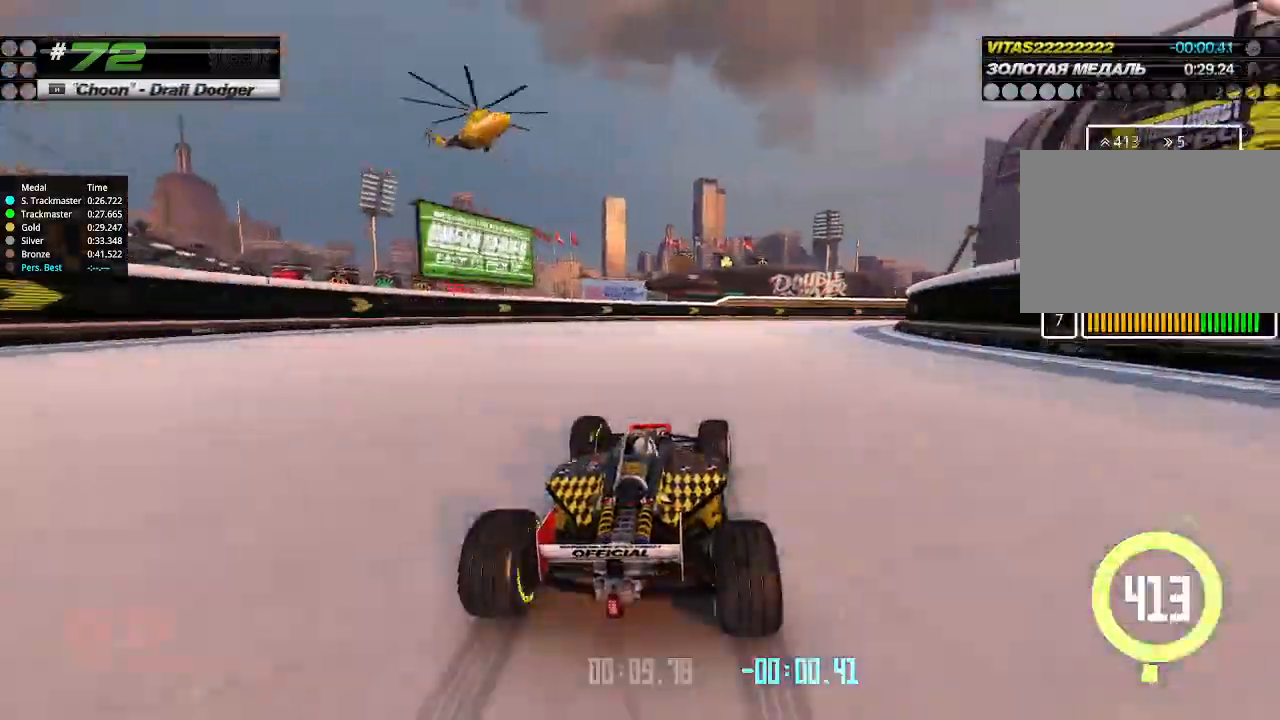
{"keys": ["right", "up"], "events": []}
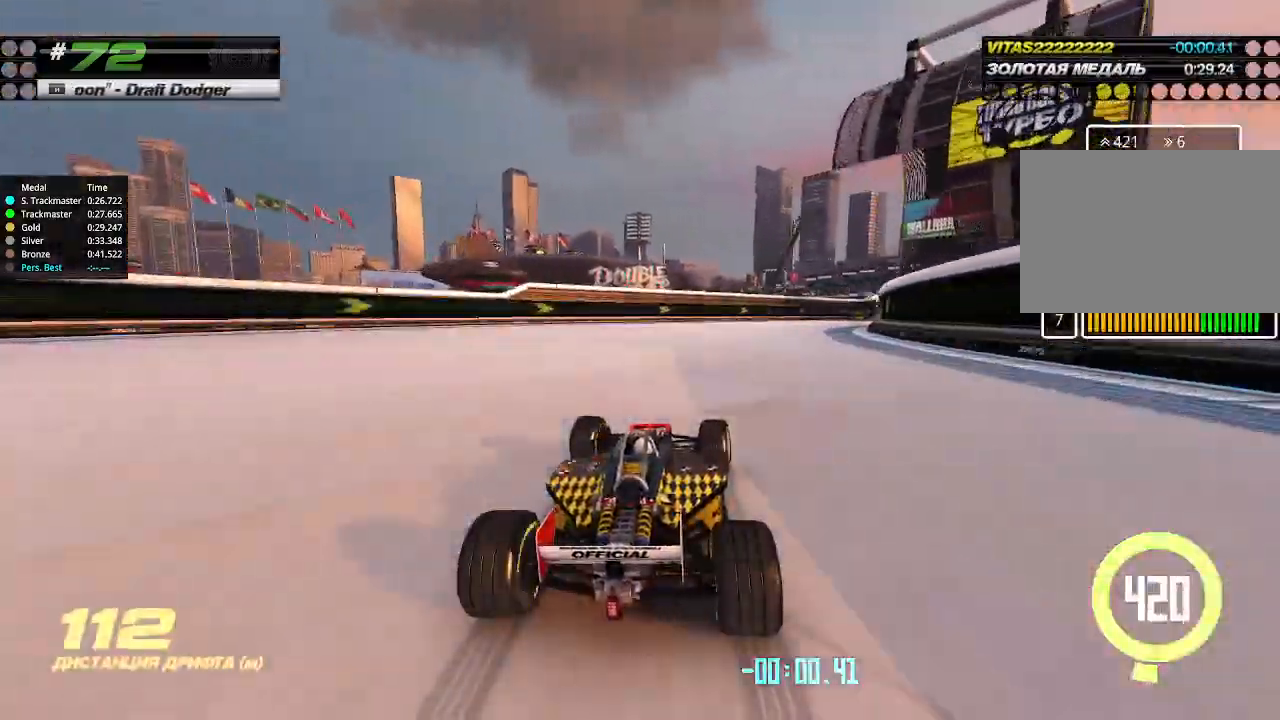
{"keys": ["right", "up"], "events": []}
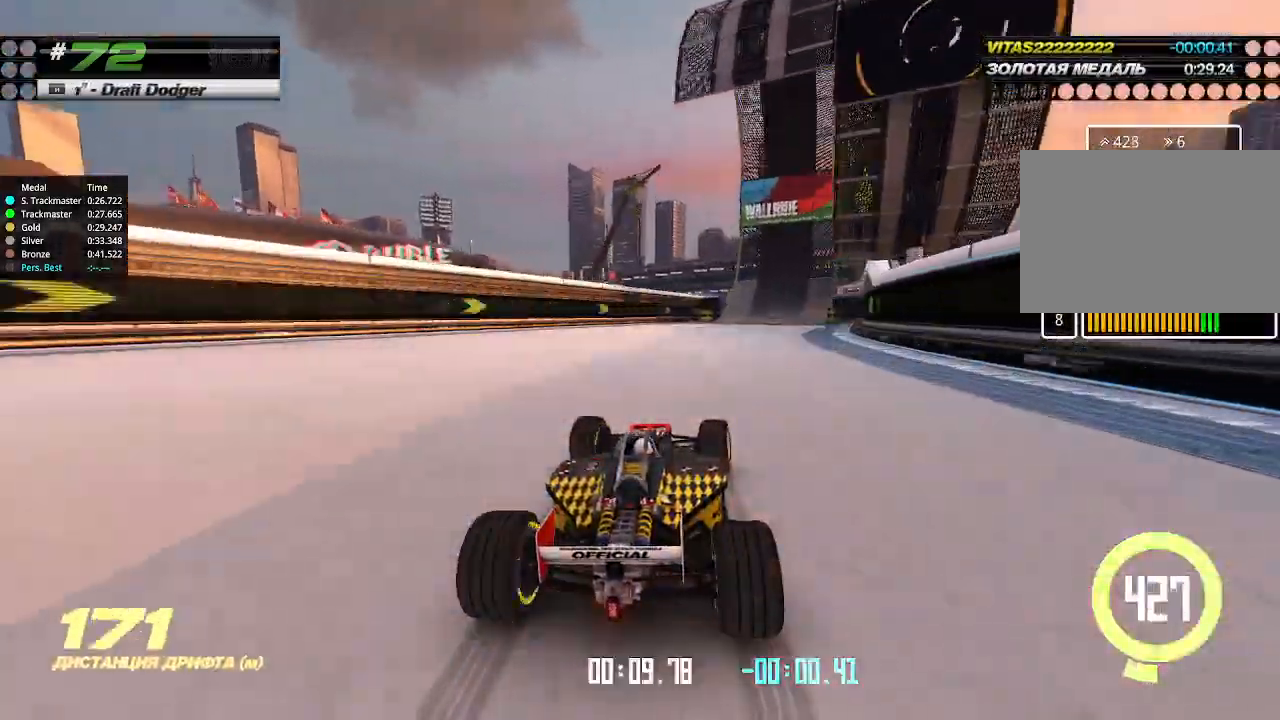
{"keys": ["up"], "events": [[166, "right", "up"]]}
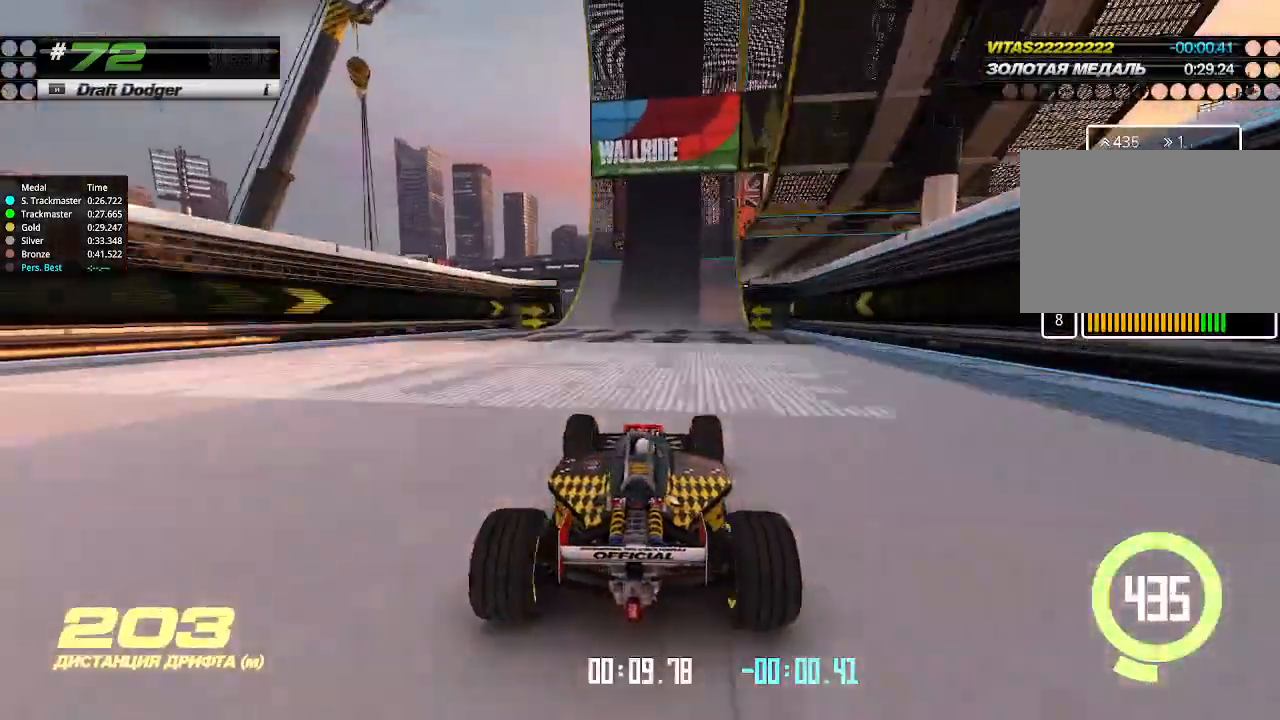
{"keys": ["right", "up"], "events": [[66, "right", "down"], [166, "right", "up"], [400, "right", "down"]]}
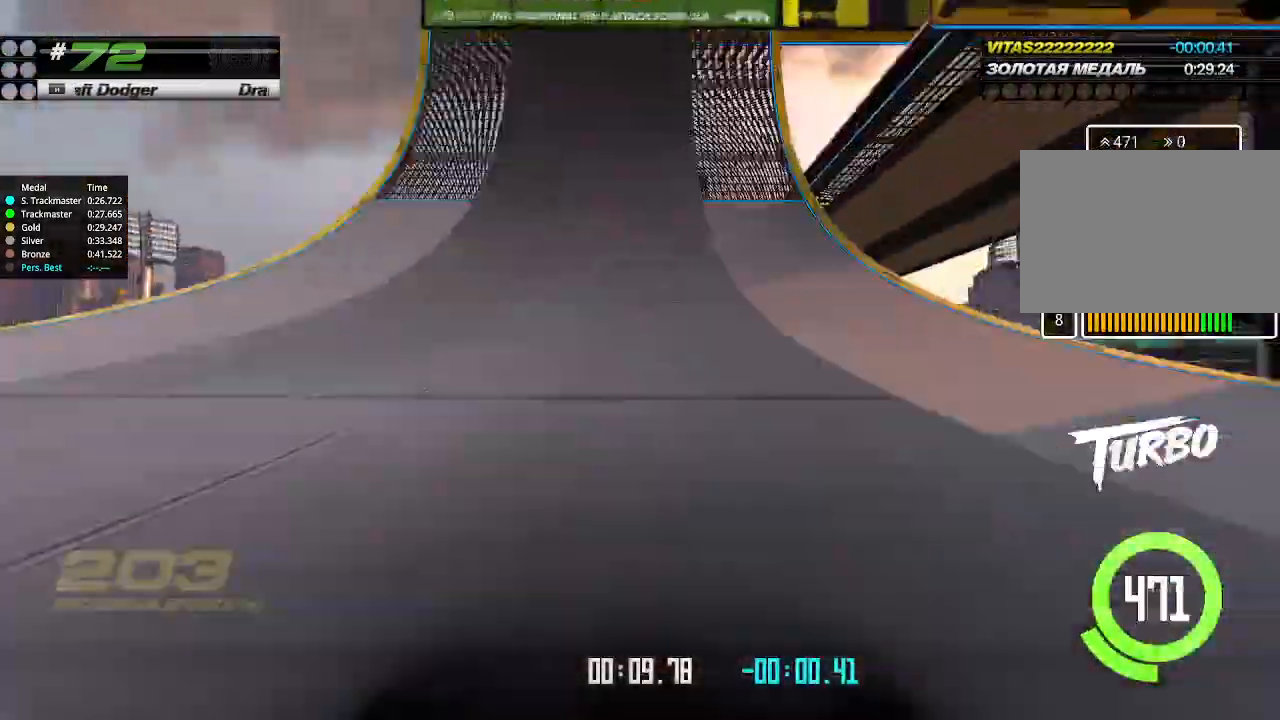
{"keys": ["up"], "events": [[33, "right", "up"], [166, "right", "down"], [200, "right", "up"]]}